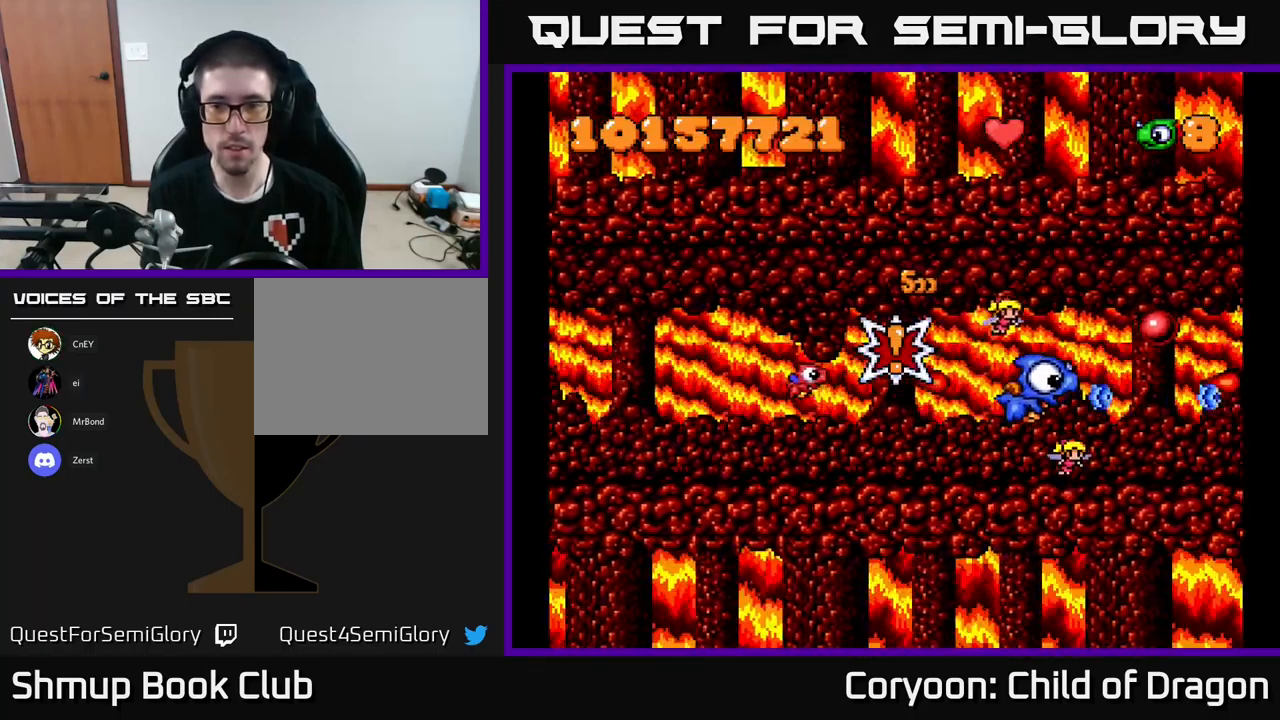
Gameplay with a controller (Xbox layout); each line is a JSON object with the inputs held at the frame after it. "events" lists button and stick changes between this image and that frame as [ms after this image, input, new state], when the widget could be followed in between. Not read: right_stick.
{"buttons": ["X", "DPAD_LEFT"], "left_stick": "center", "events": [[50, "DPAD_UP", "down"], [250, "DPAD_UP", "up"], [333, "DPAD_RIGHT", "up"], [400, "DPAD_LEFT", "down"]]}
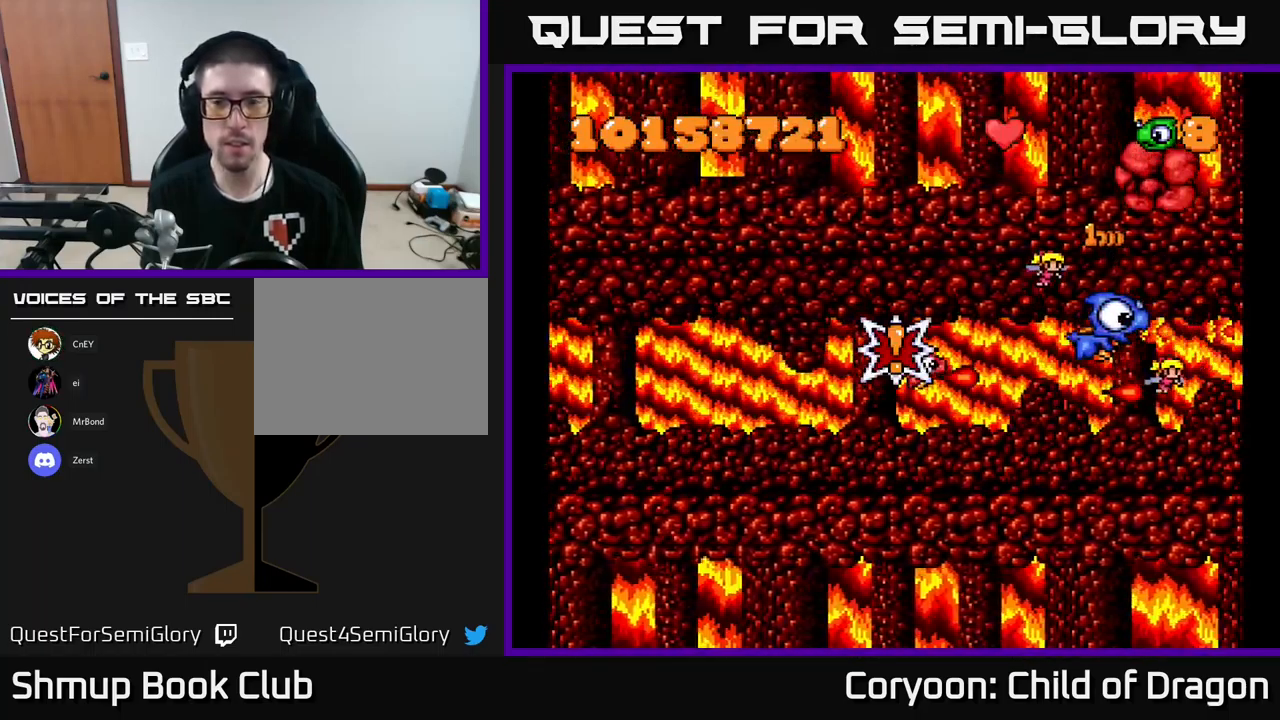
{"buttons": ["X", "DPAD_DOWN", "DPAD_LEFT"], "left_stick": "center", "events": [[300, "DPAD_UP", "down"], [350, "DPAD_UP", "up"], [400, "DPAD_DOWN", "down"]]}
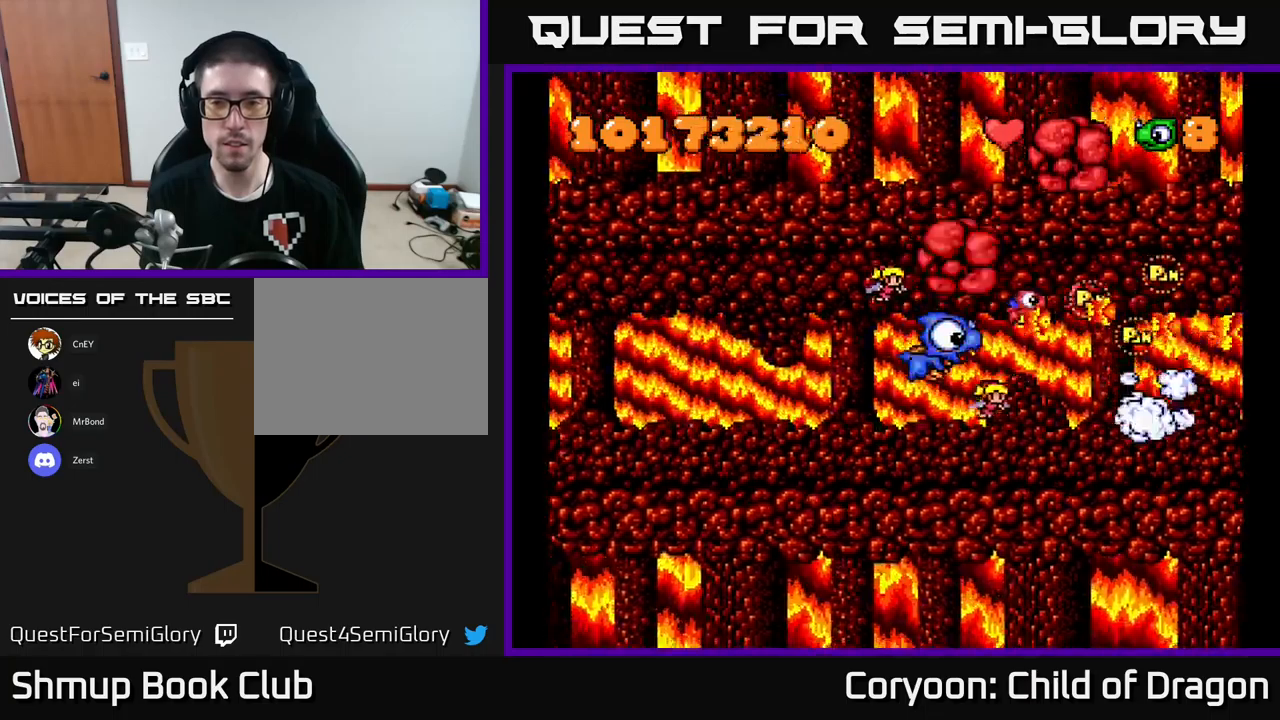
{"buttons": ["X", "DPAD_DOWN"], "left_stick": "center", "events": [[283, "DPAD_DOWN", "up"], [417, "DPAD_DOWN", "down"], [467, "DPAD_LEFT", "up"]]}
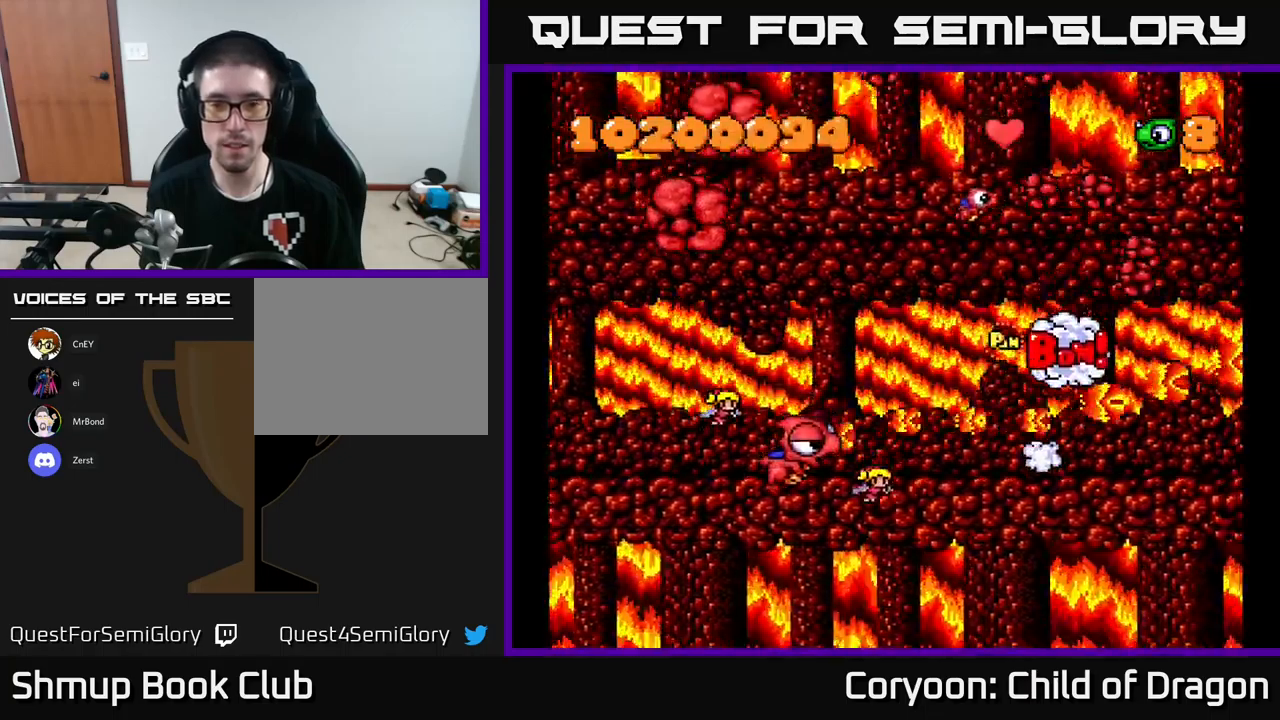
{"buttons": ["X", "DPAD_LEFT"], "left_stick": "center", "events": [[50, "DPAD_LEFT", "down"], [67, "DPAD_DOWN", "up"]]}
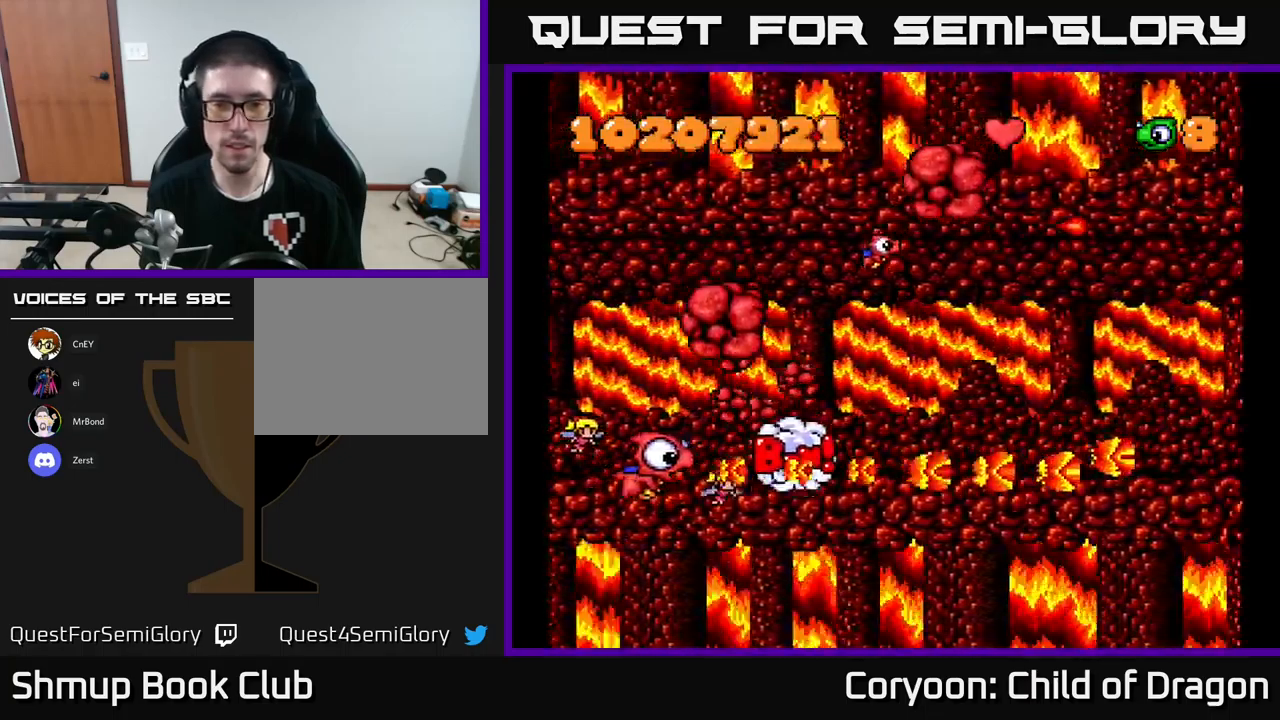
{"buttons": ["X"], "left_stick": "center", "events": [[117, "DPAD_UP", "down"], [217, "DPAD_LEFT", "up"], [233, "DPAD_UP", "up"], [300, "DPAD_DOWN", "down"], [450, "DPAD_DOWN", "up"]]}
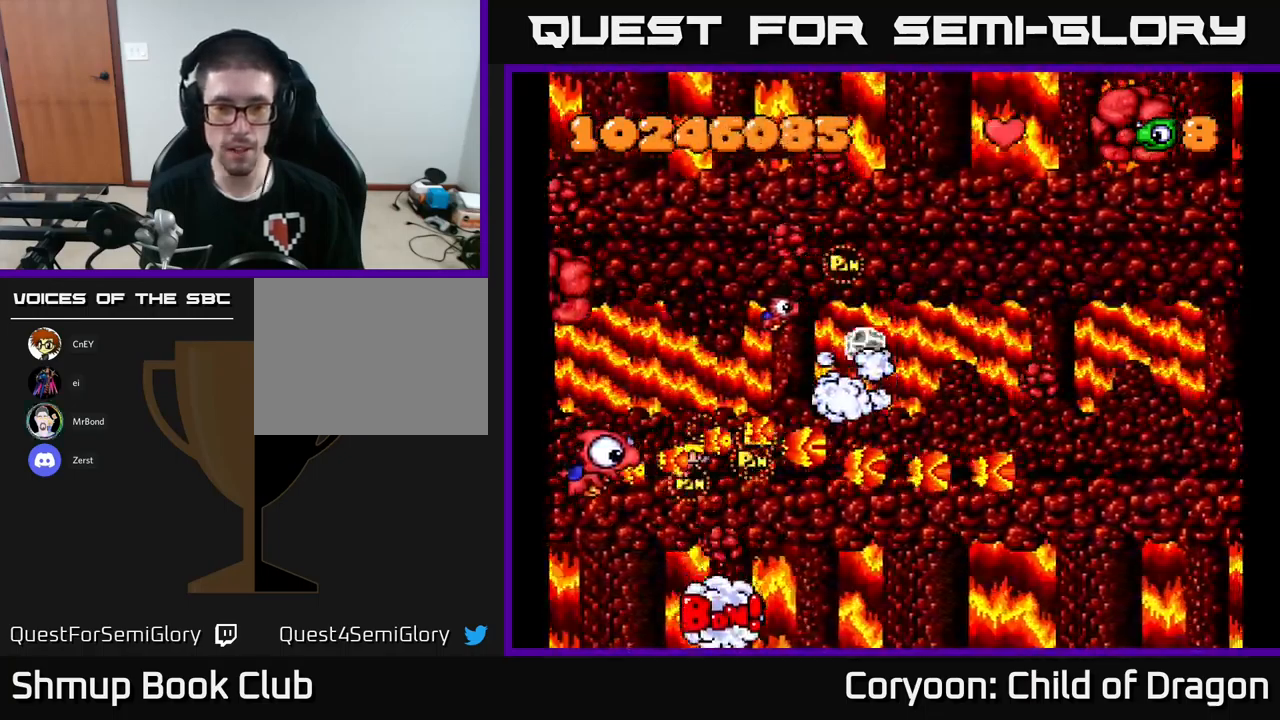
{"buttons": ["X", "DPAD_RIGHT"], "left_stick": "center", "events": [[17, "DPAD_UP", "down"], [33, "DPAD_UP", "up"], [67, "DPAD_RIGHT", "down"], [117, "DPAD_DOWN", "down"], [333, "DPAD_DOWN", "up"]]}
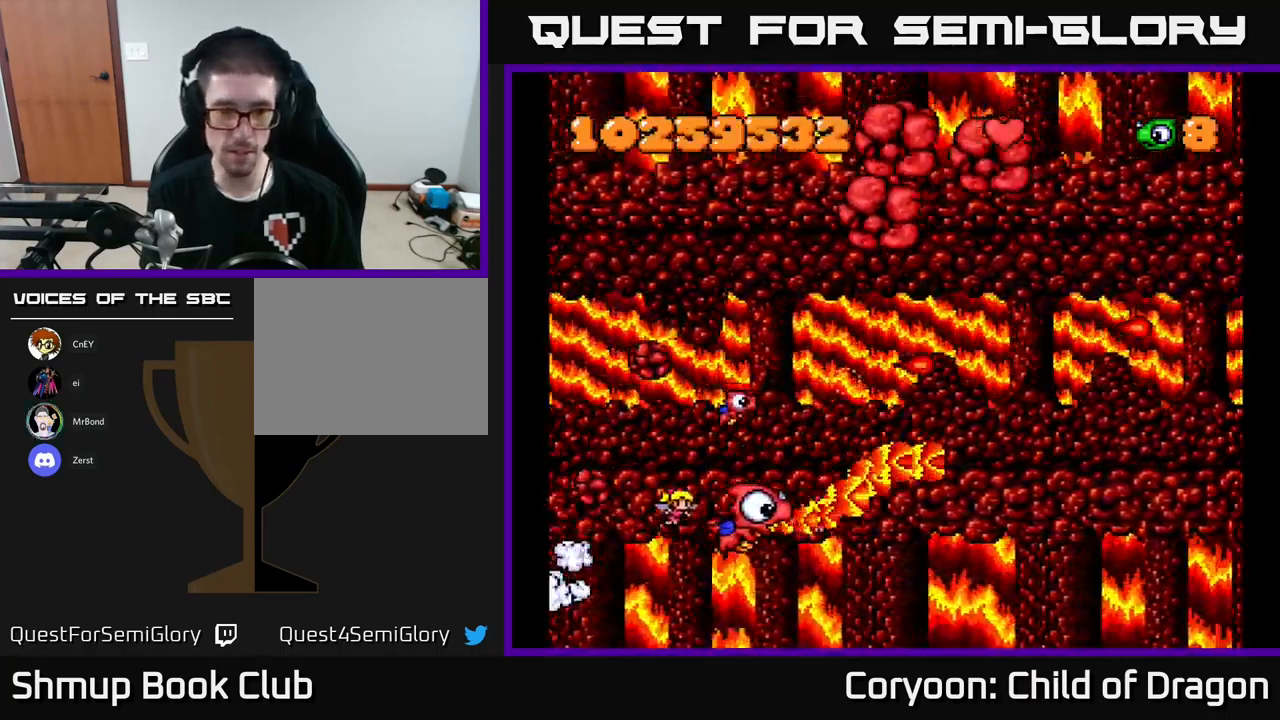
{"buttons": ["X", "DPAD_UP"], "left_stick": "center", "events": [[483, "DPAD_RIGHT", "up"], [500, "DPAD_UP", "down"]]}
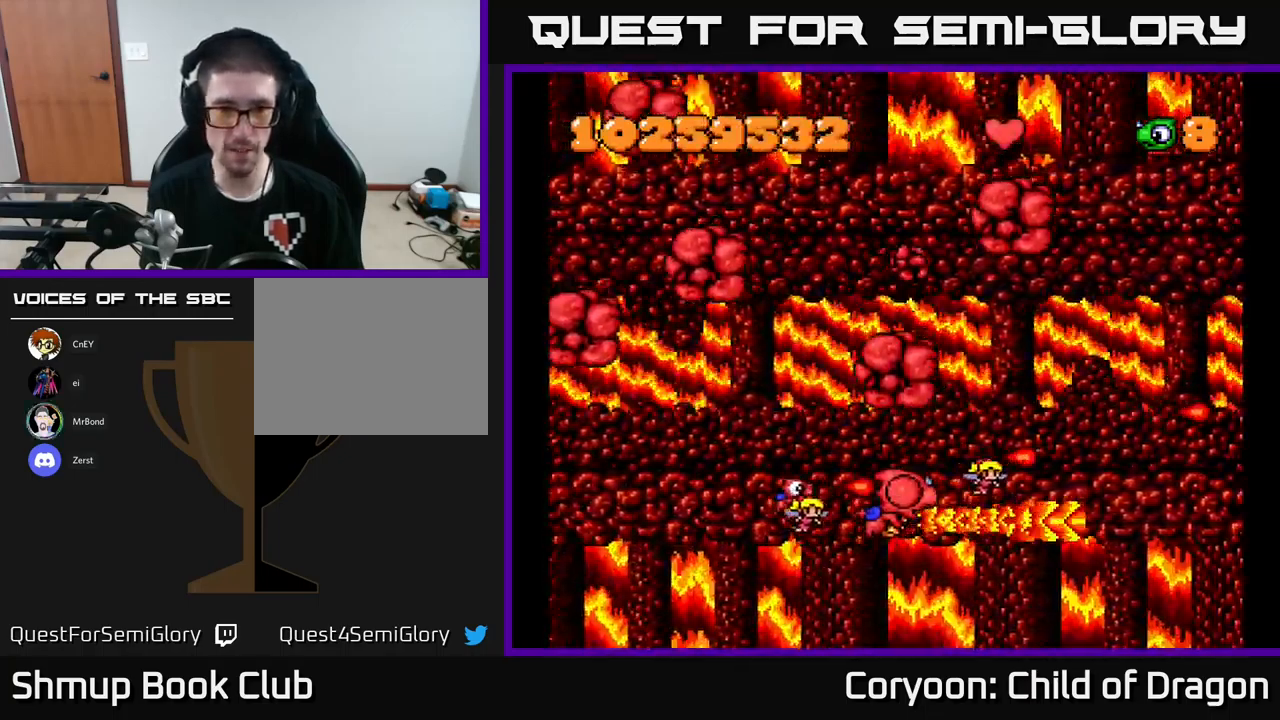
{"buttons": ["X", "DPAD_UP", "DPAD_RIGHT"], "left_stick": "center", "events": [[33, "DPAD_UP", "up"], [67, "DPAD_DOWN", "down"], [133, "DPAD_RIGHT", "down"], [300, "DPAD_DOWN", "up"], [400, "DPAD_UP", "down"]]}
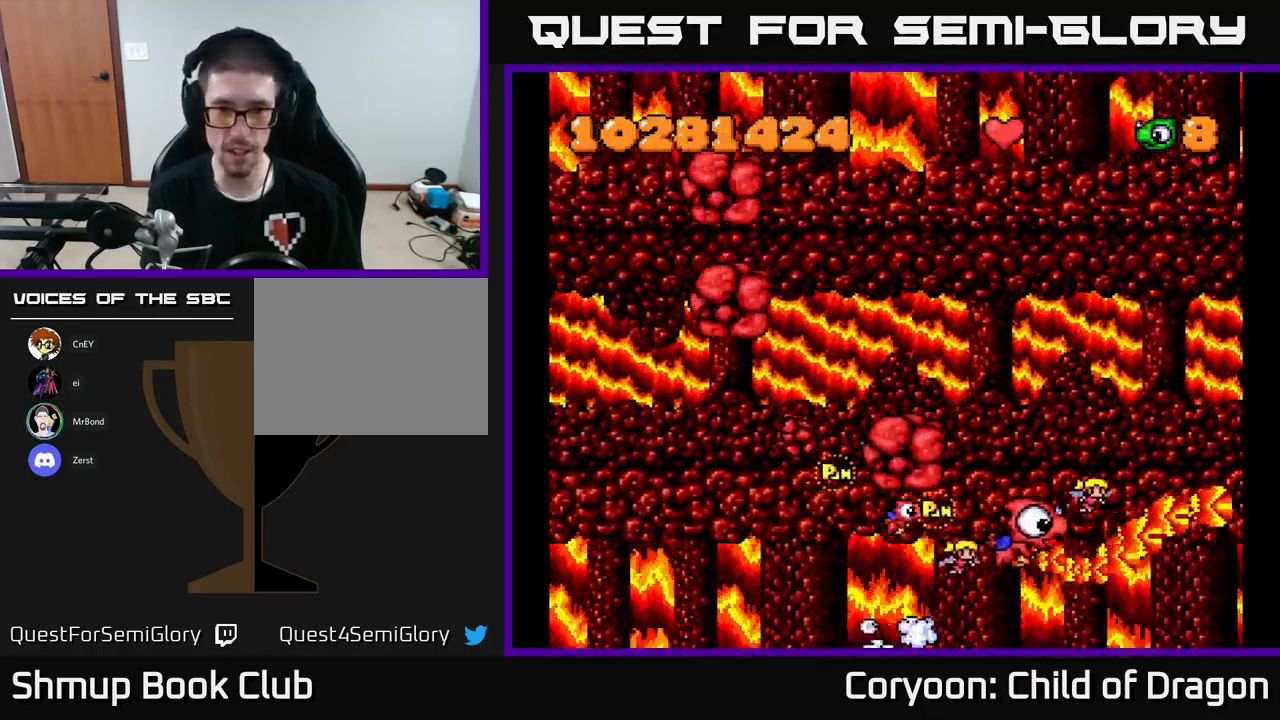
{"buttons": ["X", "DPAD_DOWN", "DPAD_LEFT"], "left_stick": "center", "events": [[133, "DPAD_RIGHT", "up"], [350, "DPAD_LEFT", "down"], [433, "DPAD_UP", "up"], [500, "DPAD_DOWN", "down"]]}
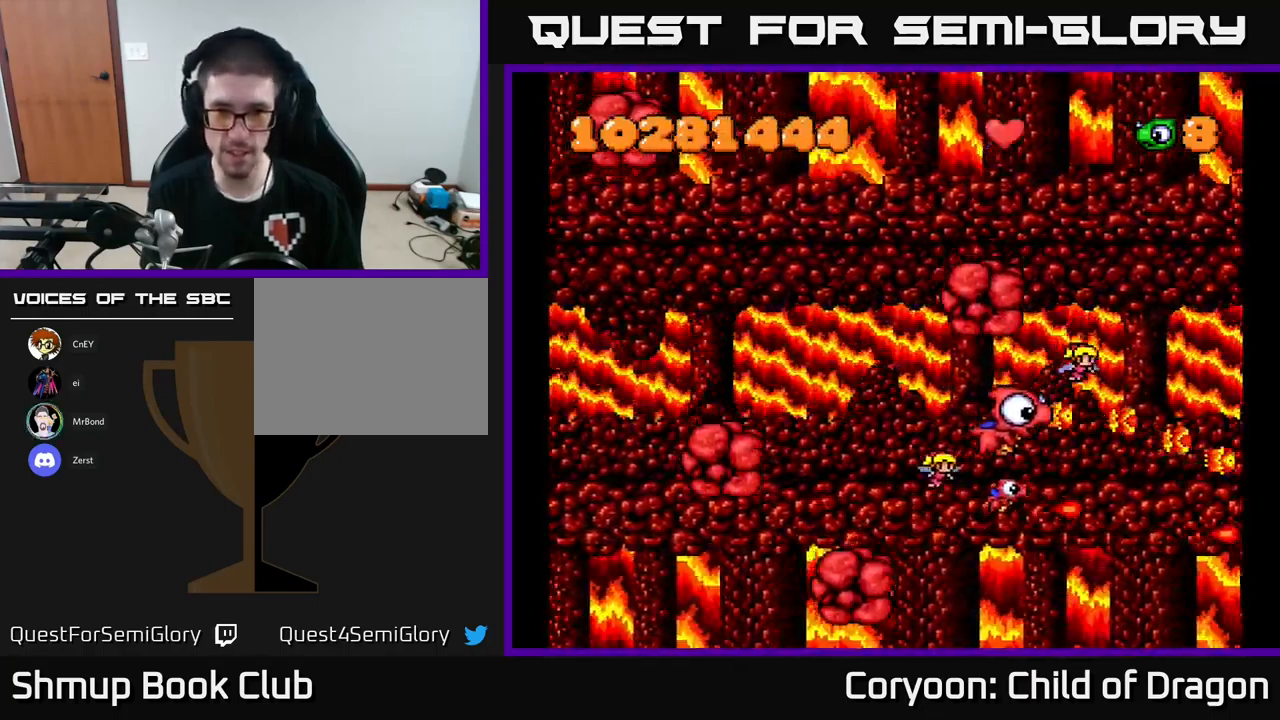
{"buttons": ["X", "DPAD_LEFT"], "left_stick": "center", "events": [[400, "DPAD_DOWN", "up"]]}
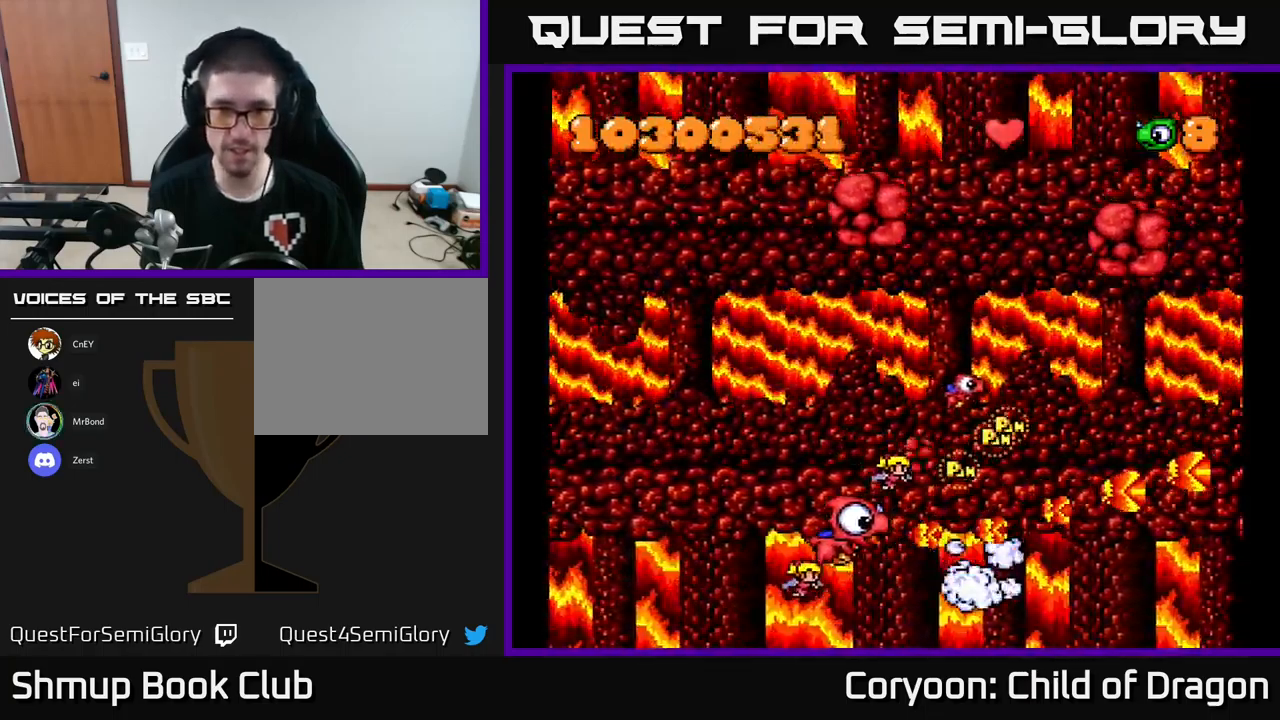
{"buttons": ["X", "DPAD_DOWN"], "left_stick": "center", "events": [[33, "DPAD_UP", "down"], [400, "DPAD_UP", "up"], [483, "DPAD_DOWN", "down"], [500, "DPAD_LEFT", "up"]]}
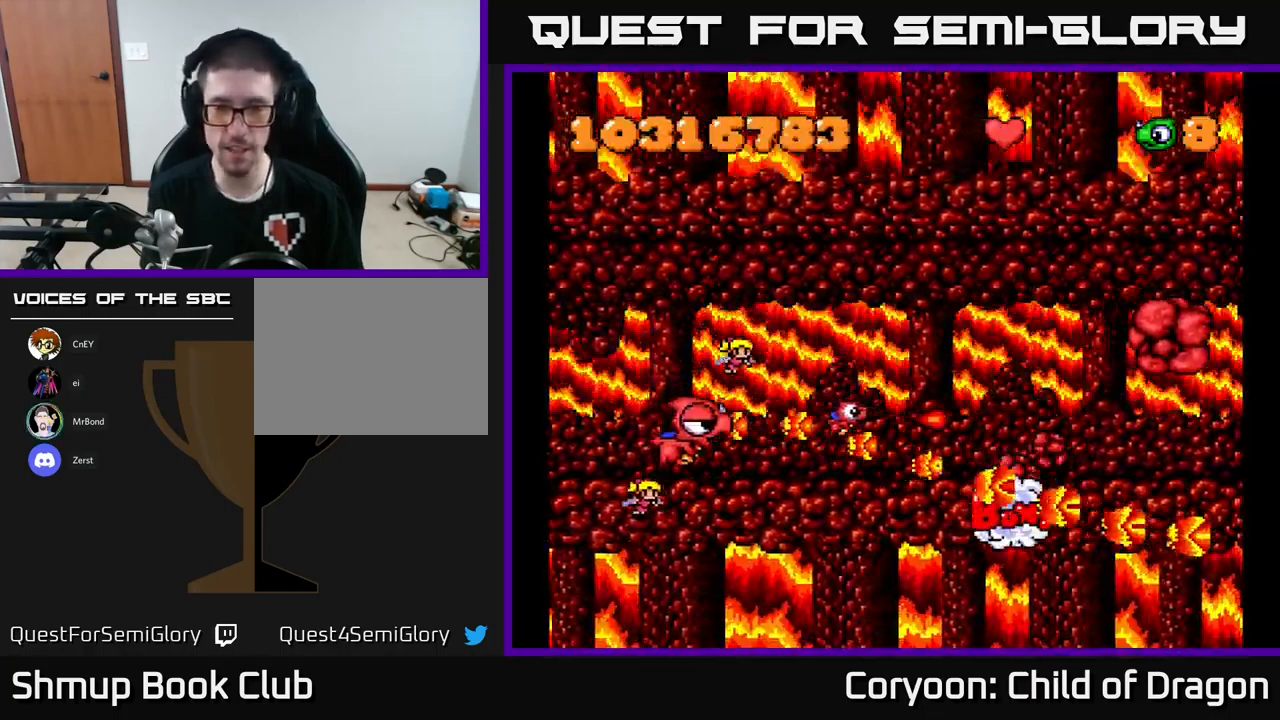
{"buttons": ["X", "DPAD_UP", "DPAD_RIGHT"], "left_stick": "center", "events": [[133, "DPAD_RIGHT", "down"], [183, "DPAD_DOWN", "up"], [183, "DPAD_RIGHT", "up"], [233, "DPAD_LEFT", "down"], [233, "DPAD_UP", "down"], [300, "DPAD_LEFT", "up"], [400, "DPAD_RIGHT", "down"]]}
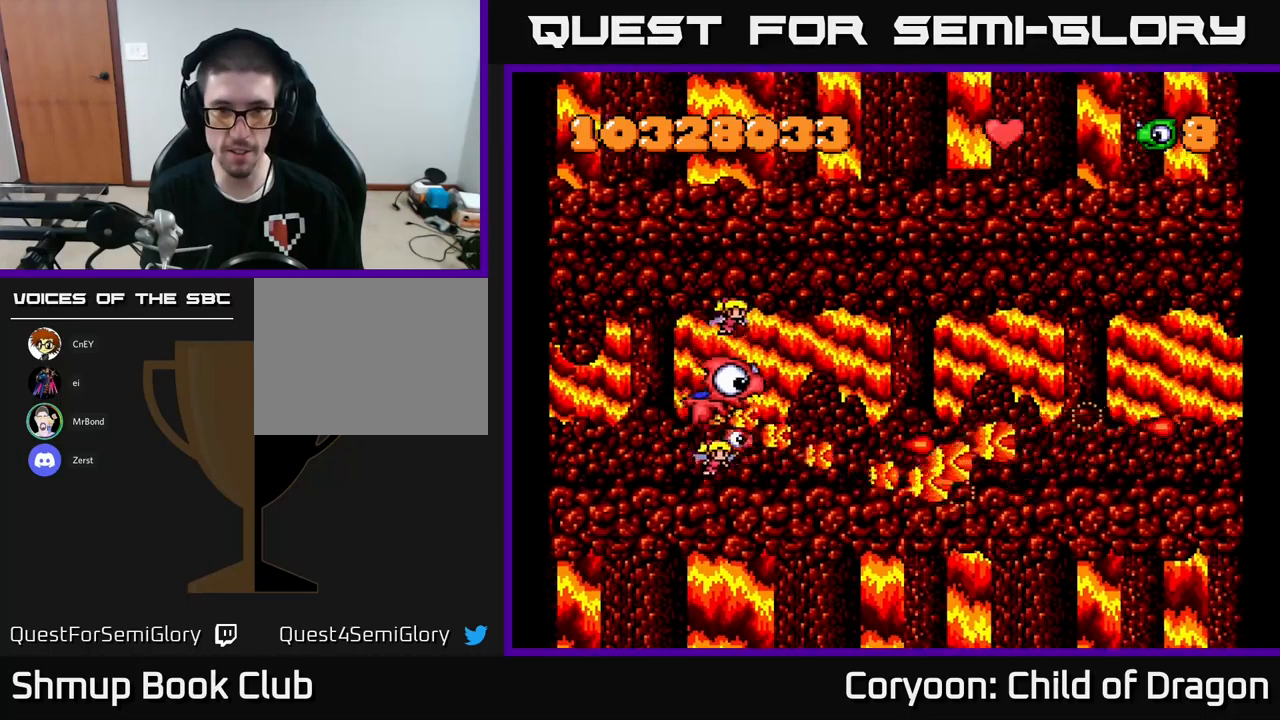
{"buttons": ["X", "DPAD_RIGHT"], "left_stick": "center", "events": [[417, "DPAD_UP", "up"]]}
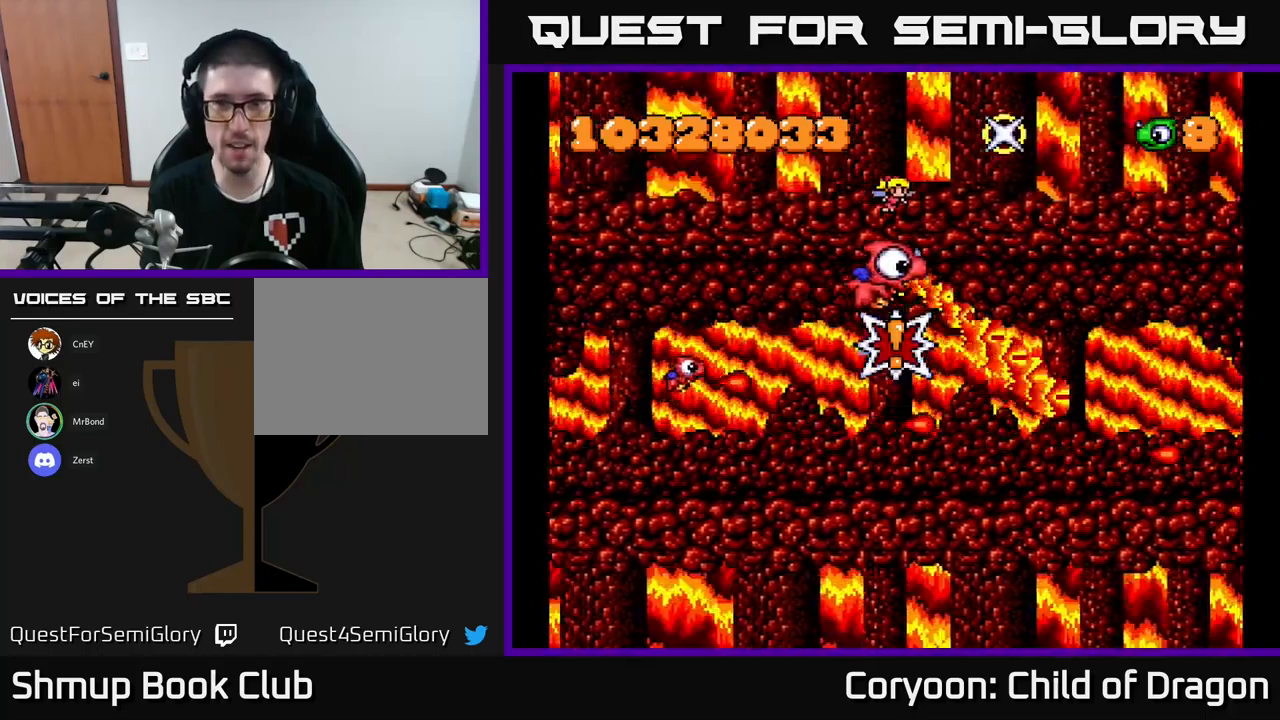
{"buttons": ["X"], "left_stick": "center", "events": [[84, "DPAD_DOWN", "down"], [117, "DPAD_RIGHT", "up"], [434, "DPAD_DOWN", "up"]]}
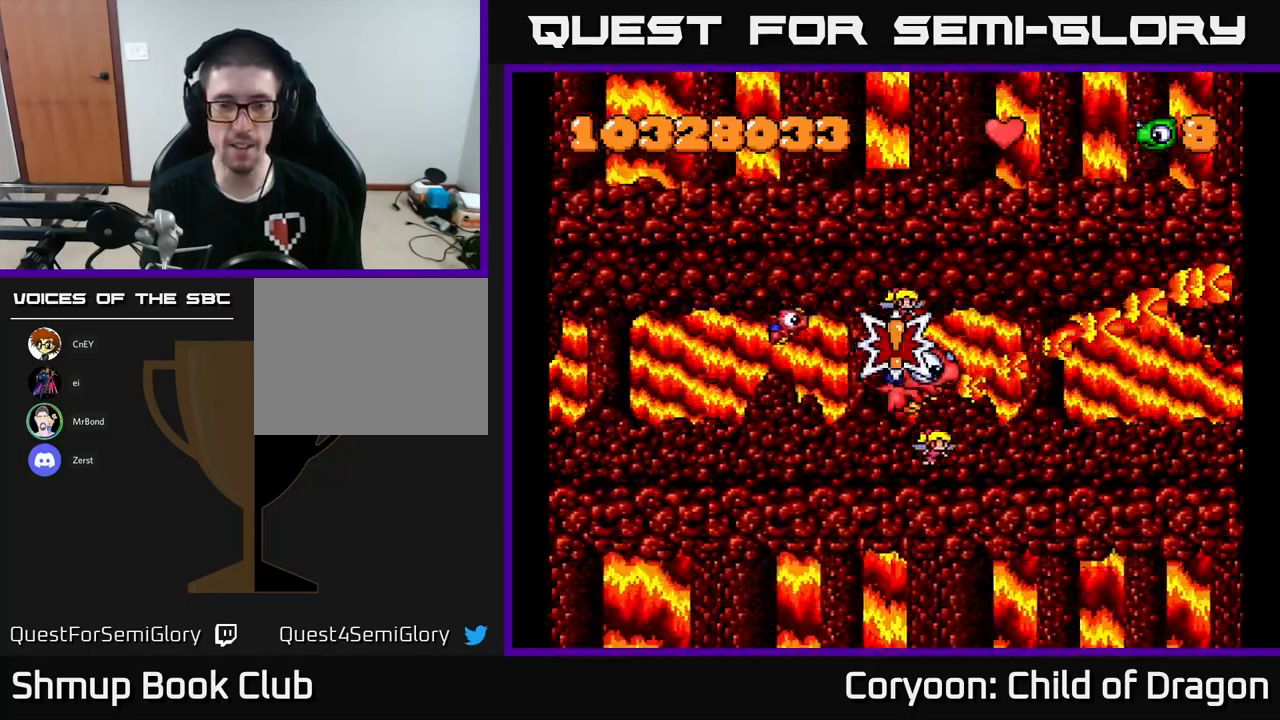
{"buttons": ["X"], "left_stick": "center", "events": []}
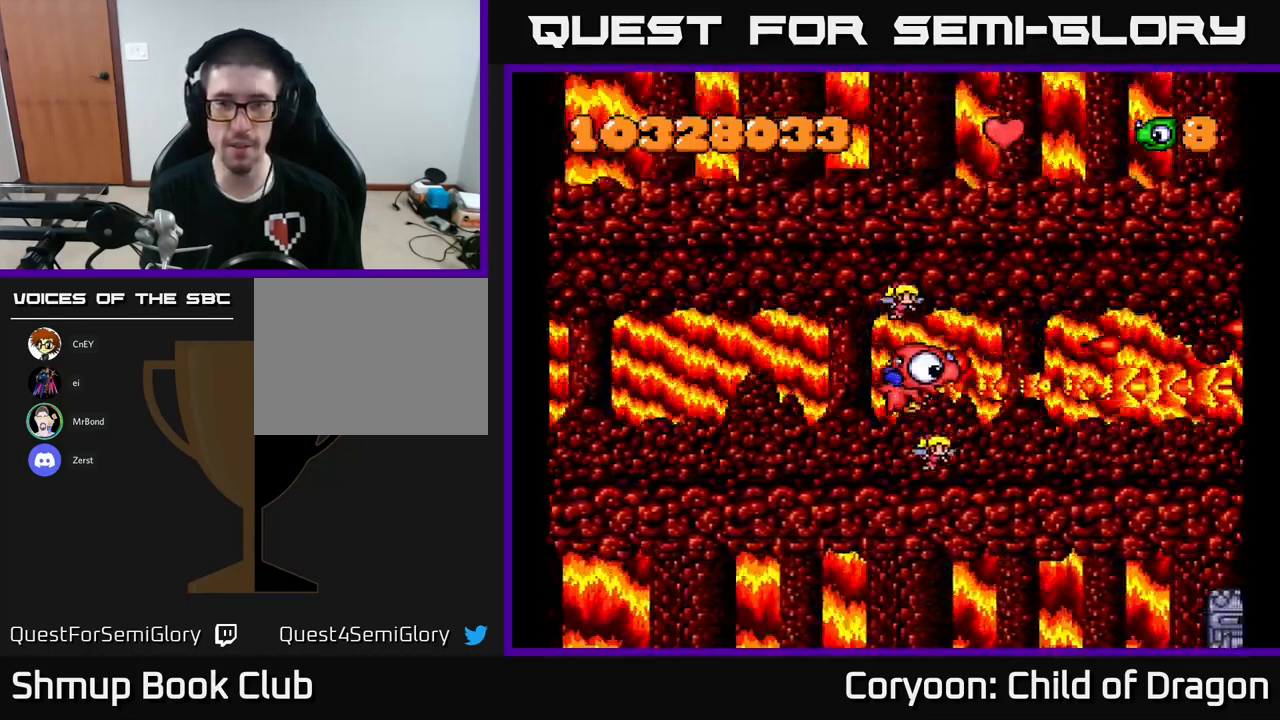
{"buttons": ["X", "DPAD_UP"], "left_stick": "center", "events": [[384, "DPAD_UP", "down"]]}
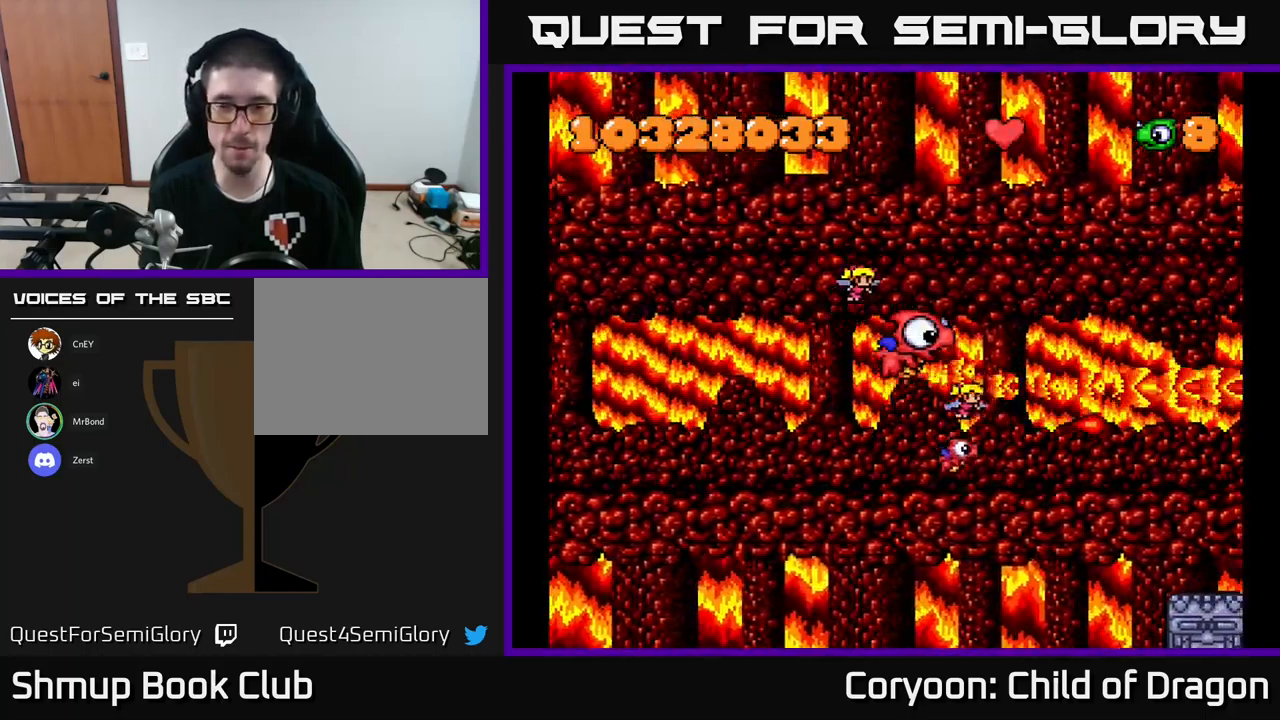
{"buttons": ["X"], "left_stick": "center", "events": [[17, "DPAD_LEFT", "down"], [117, "DPAD_LEFT", "up"], [134, "DPAD_UP", "up"]]}
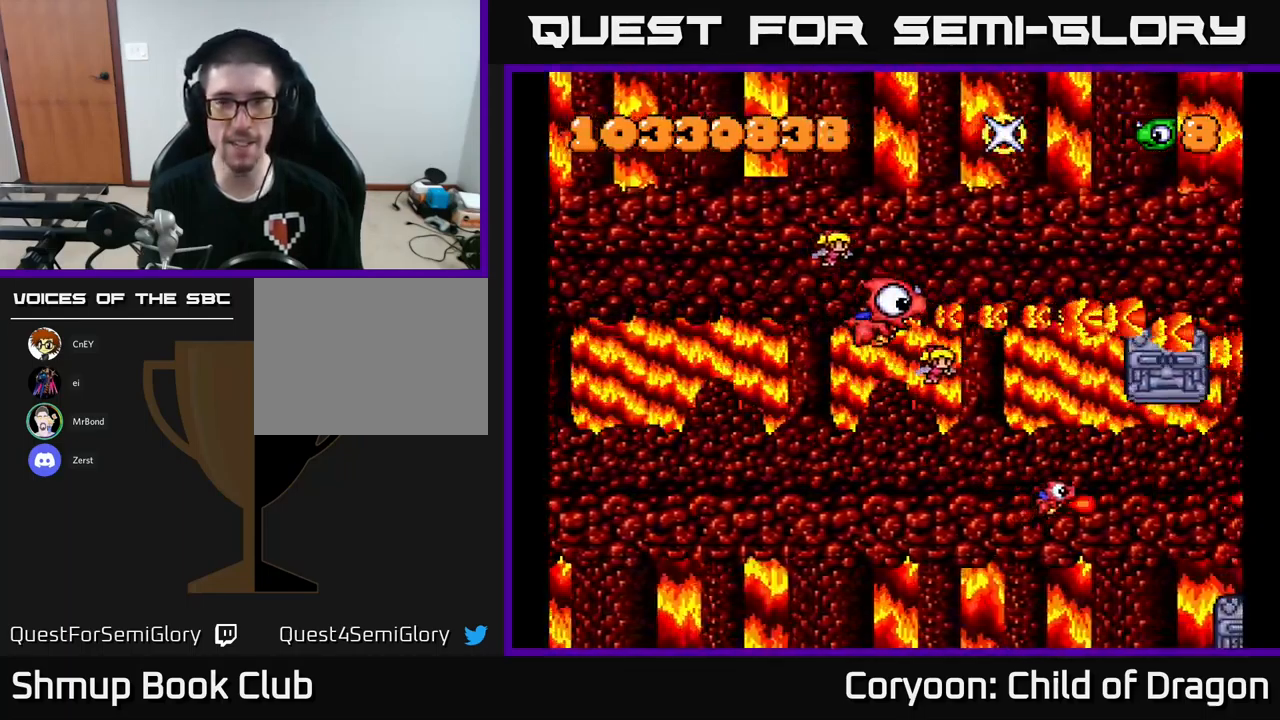
{"buttons": ["X"], "left_stick": "center", "events": []}
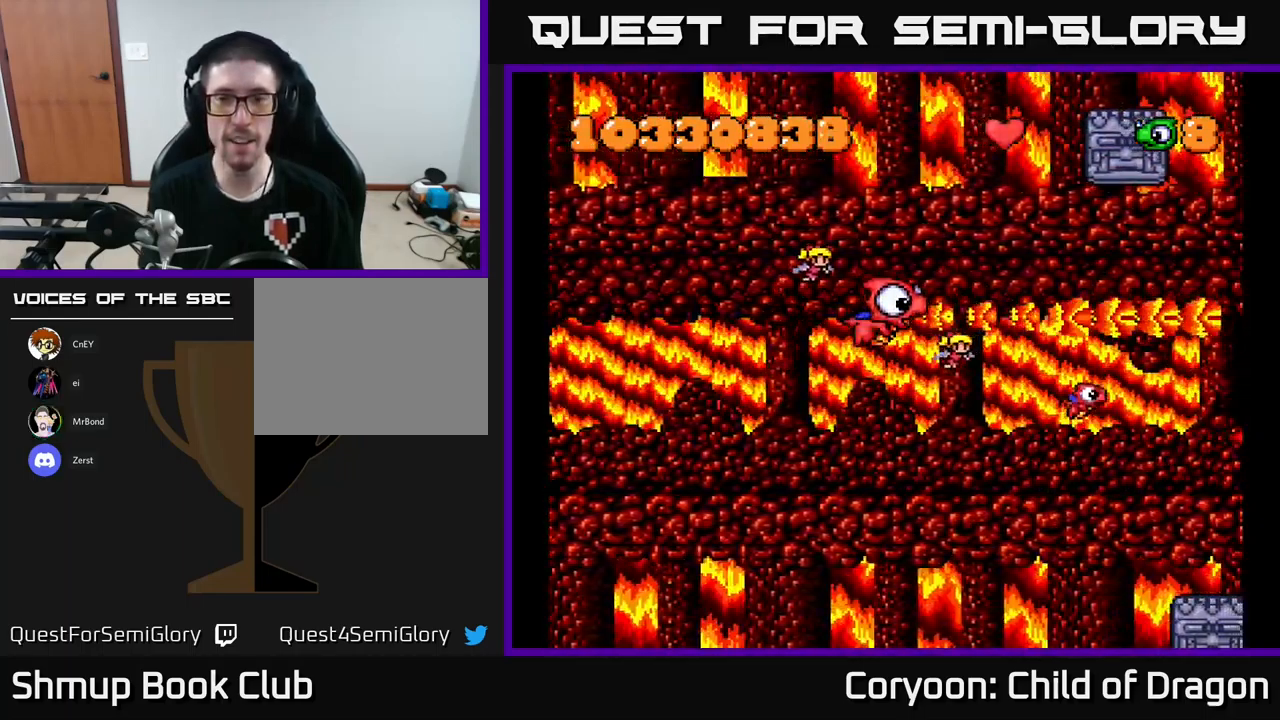
{"buttons": ["X", "DPAD_UP", "DPAD_LEFT"], "left_stick": "center", "events": [[150, "DPAD_DOWN", "down"], [400, "DPAD_DOWN", "up"], [400, "DPAD_LEFT", "down"], [500, "DPAD_UP", "down"]]}
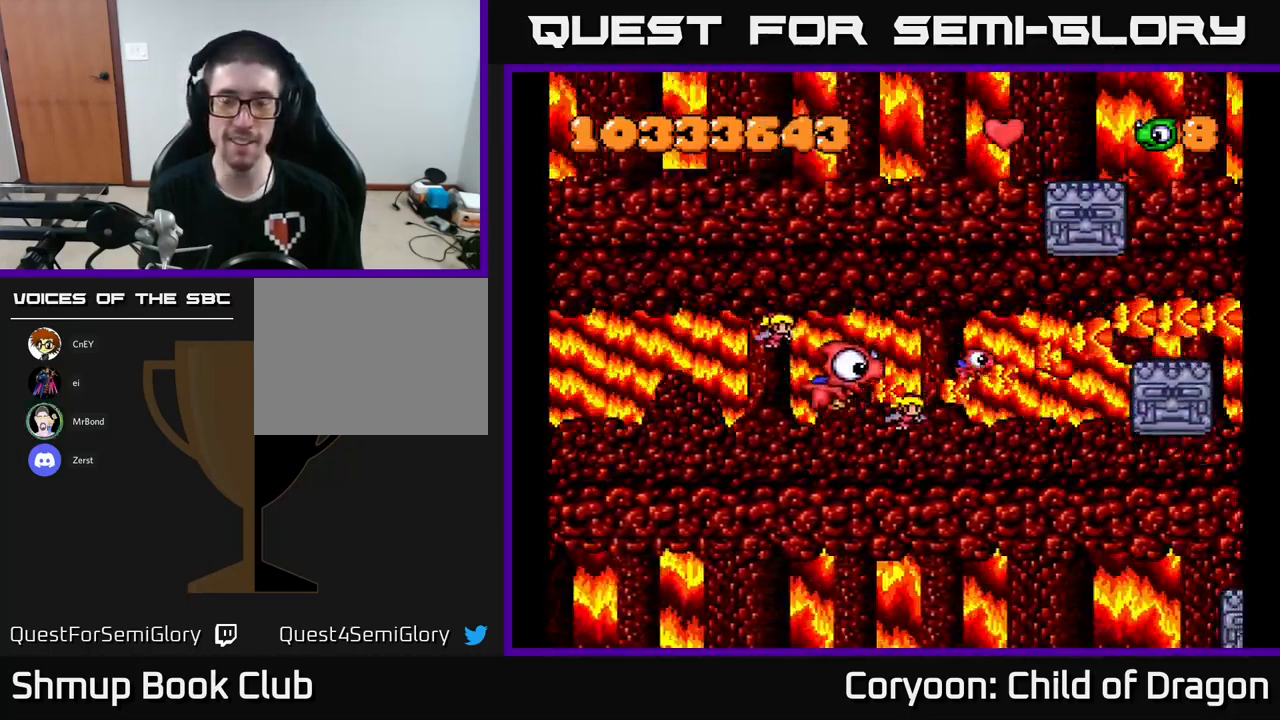
{"buttons": ["X", "DPAD_DOWN"], "left_stick": "center", "events": [[50, "DPAD_LEFT", "up"], [334, "DPAD_UP", "up"], [384, "DPAD_DOWN", "down"]]}
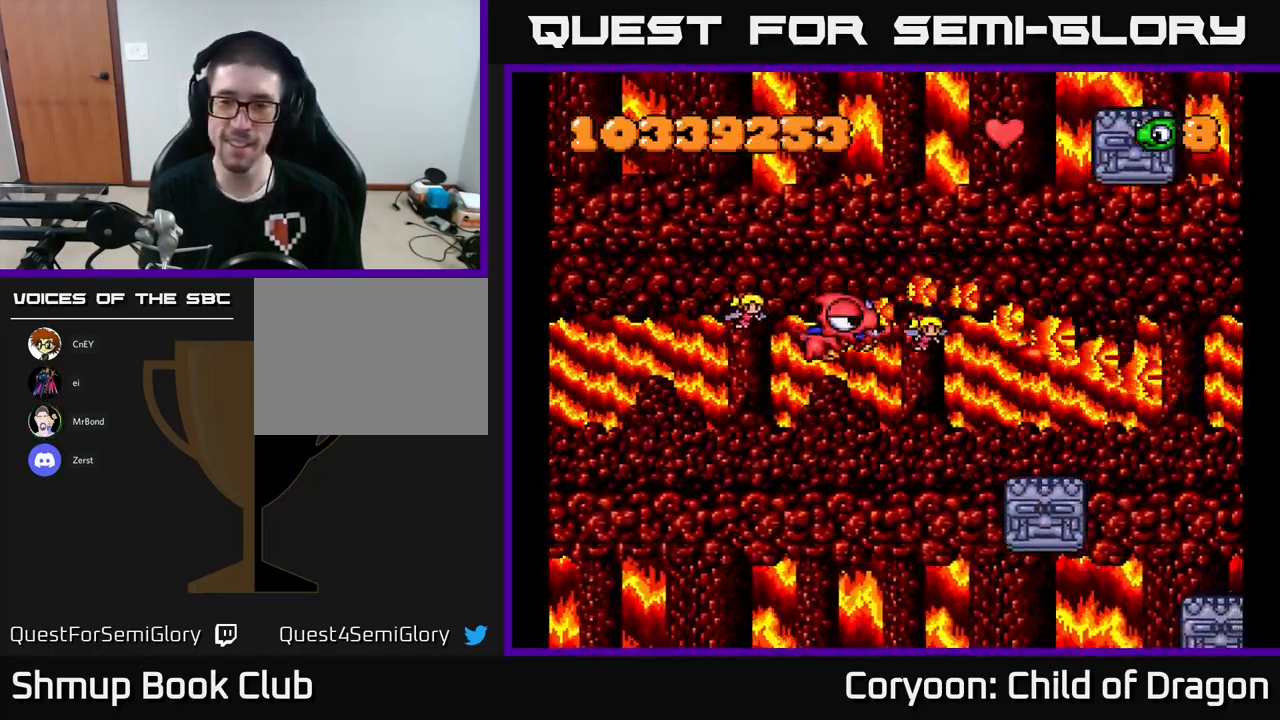
{"buttons": ["X", "DPAD_DOWN"], "left_stick": "center", "events": []}
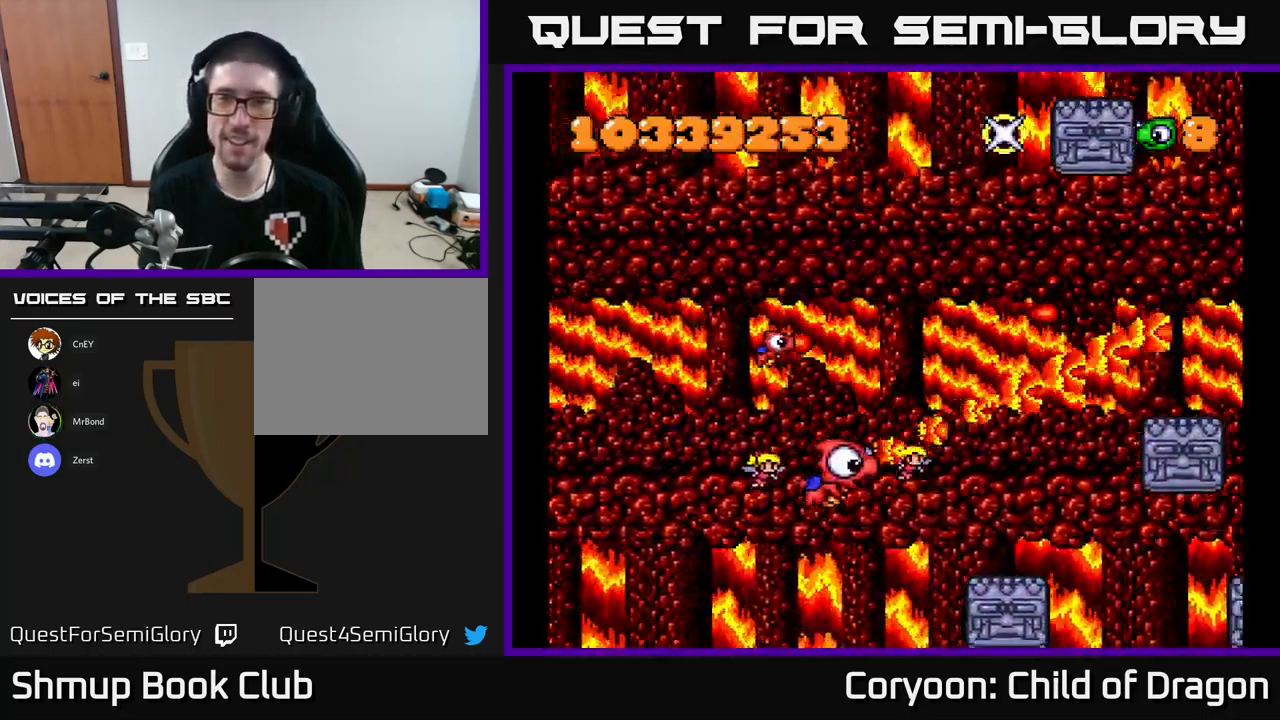
{"buttons": ["X", "DPAD_UP"], "left_stick": "center", "events": [[84, "DPAD_LEFT", "down"], [117, "DPAD_DOWN", "up"], [167, "DPAD_UP", "down"], [200, "DPAD_LEFT", "up"]]}
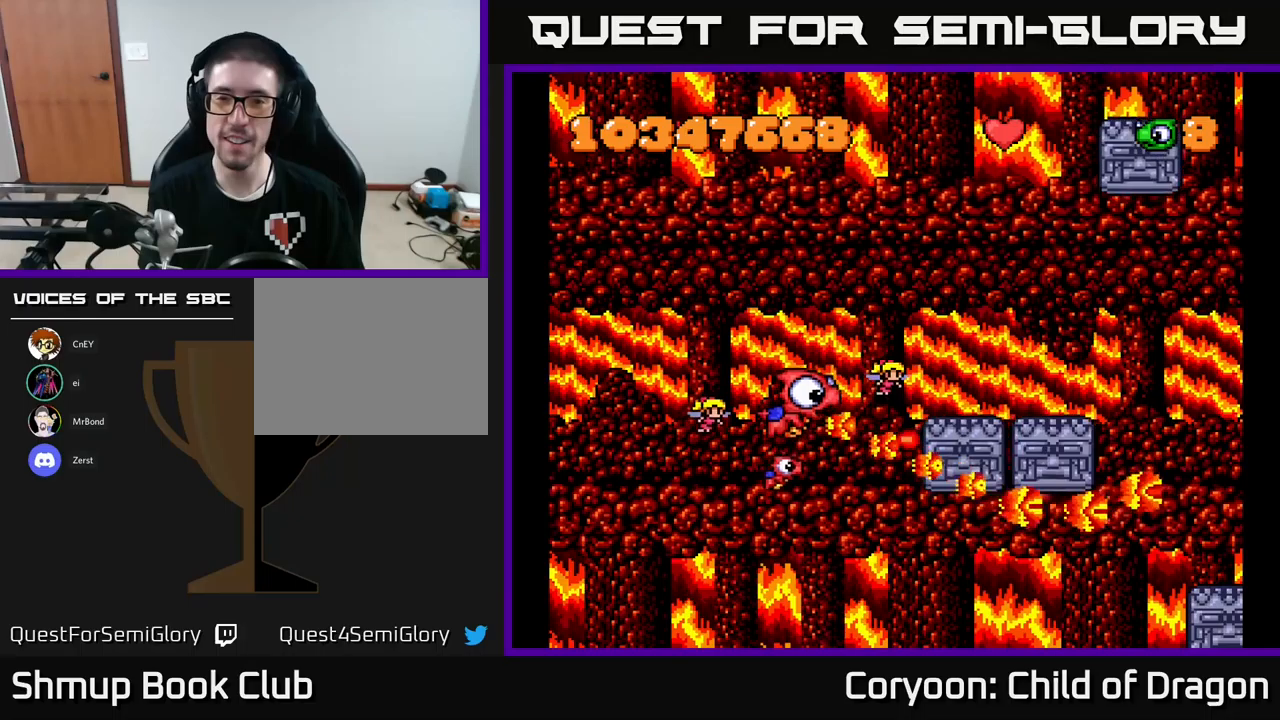
{"buttons": ["X", "DPAD_UP"], "left_stick": "center", "events": []}
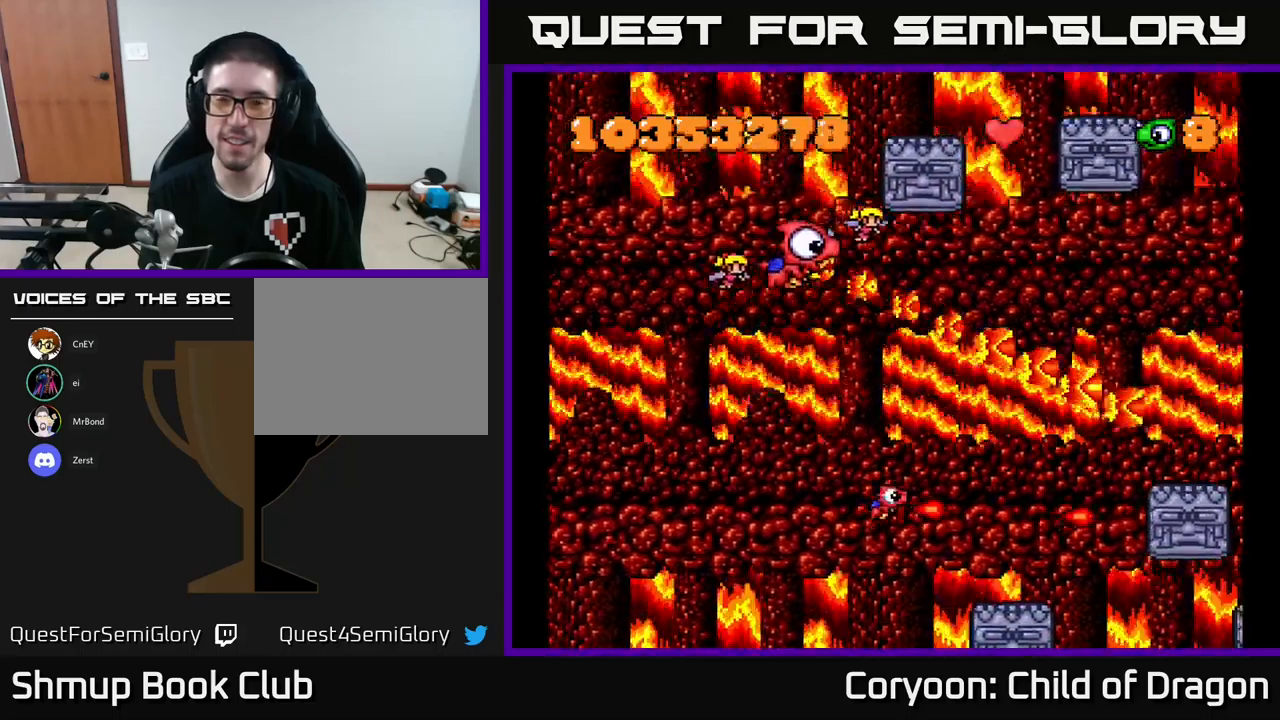
{"buttons": ["X", "DPAD_DOWN"], "left_stick": "center", "events": [[16, "DPAD_LEFT", "down"], [233, "DPAD_UP", "up"], [250, "DPAD_LEFT", "up"], [266, "DPAD_DOWN", "down"]]}
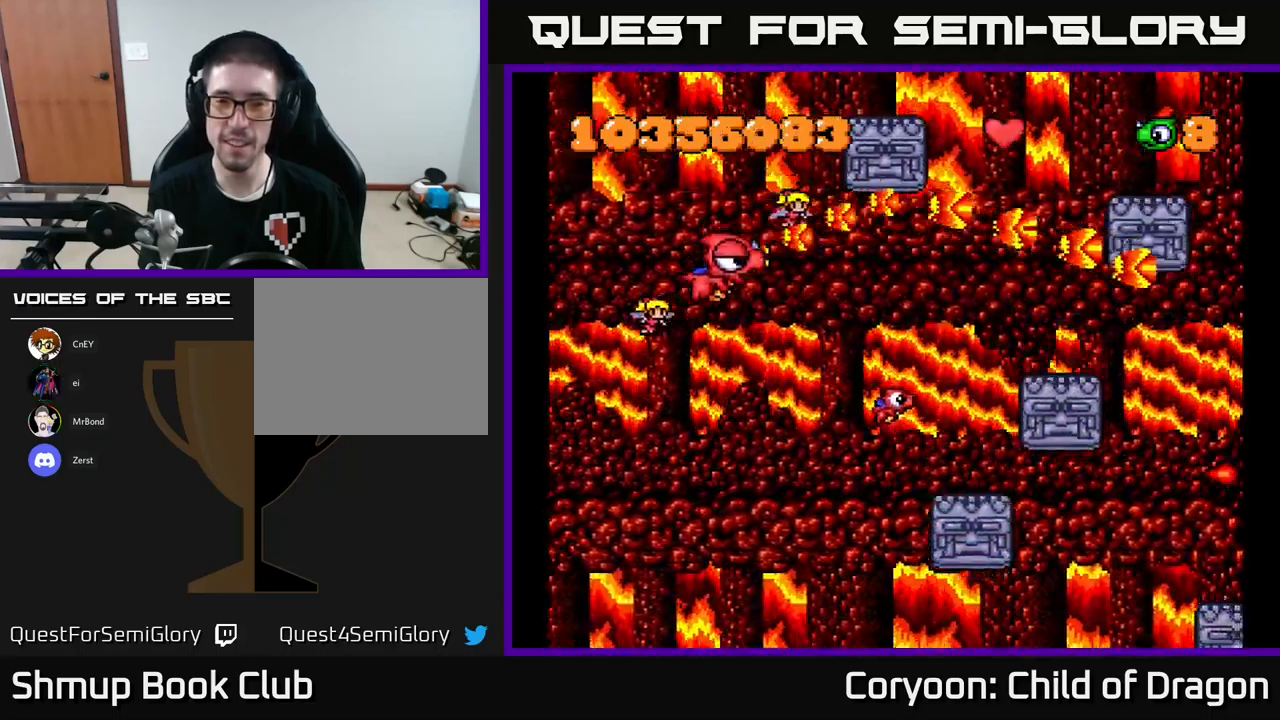
{"buttons": ["X", "DPAD_RIGHT"], "left_stick": "center", "events": [[216, "DPAD_LEFT", "down"], [266, "DPAD_DOWN", "up"], [333, "DPAD_UP", "down"], [400, "DPAD_LEFT", "up"], [416, "DPAD_UP", "up"], [433, "DPAD_RIGHT", "down"]]}
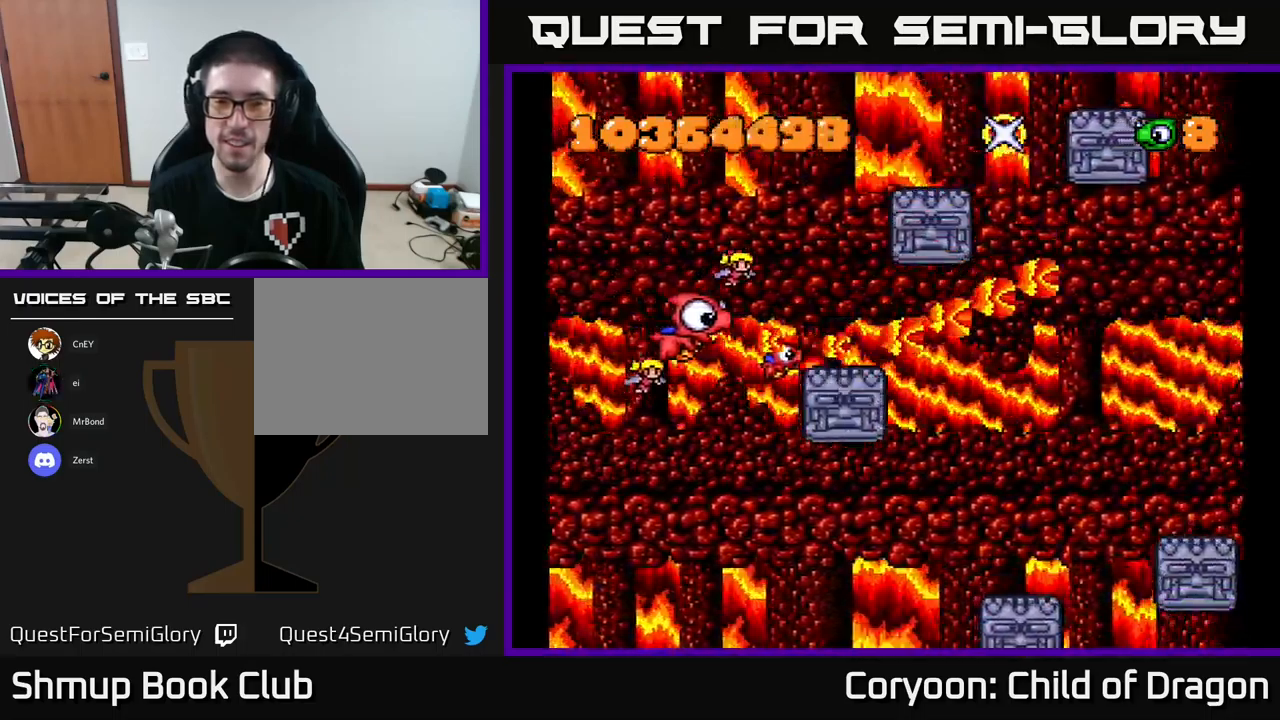
{"buttons": ["X", "DPAD_DOWN", "DPAD_RIGHT"], "left_stick": "center", "events": [[316, "DPAD_DOWN", "down"]]}
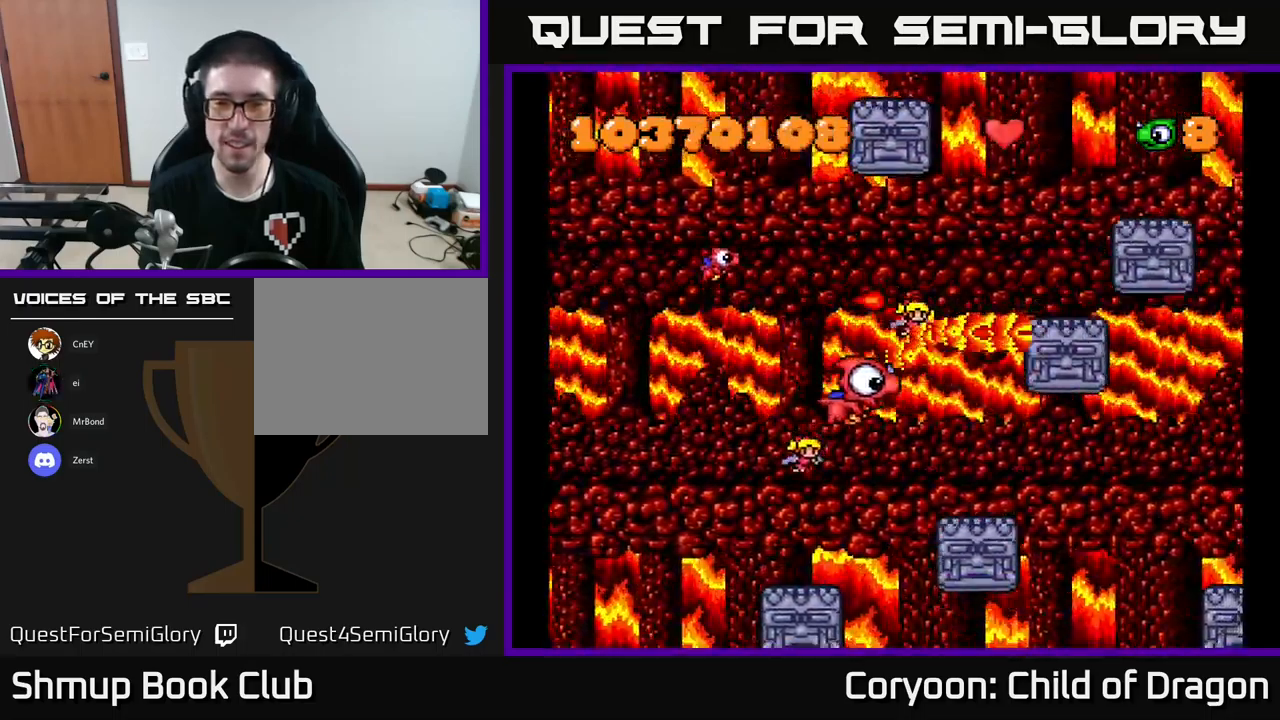
{"buttons": ["X", "DPAD_DOWN", "DPAD_RIGHT"], "left_stick": "center", "events": [[16, "DPAD_RIGHT", "up"], [100, "DPAD_DOWN", "up"], [316, "DPAD_DOWN", "down"], [433, "DPAD_RIGHT", "down"]]}
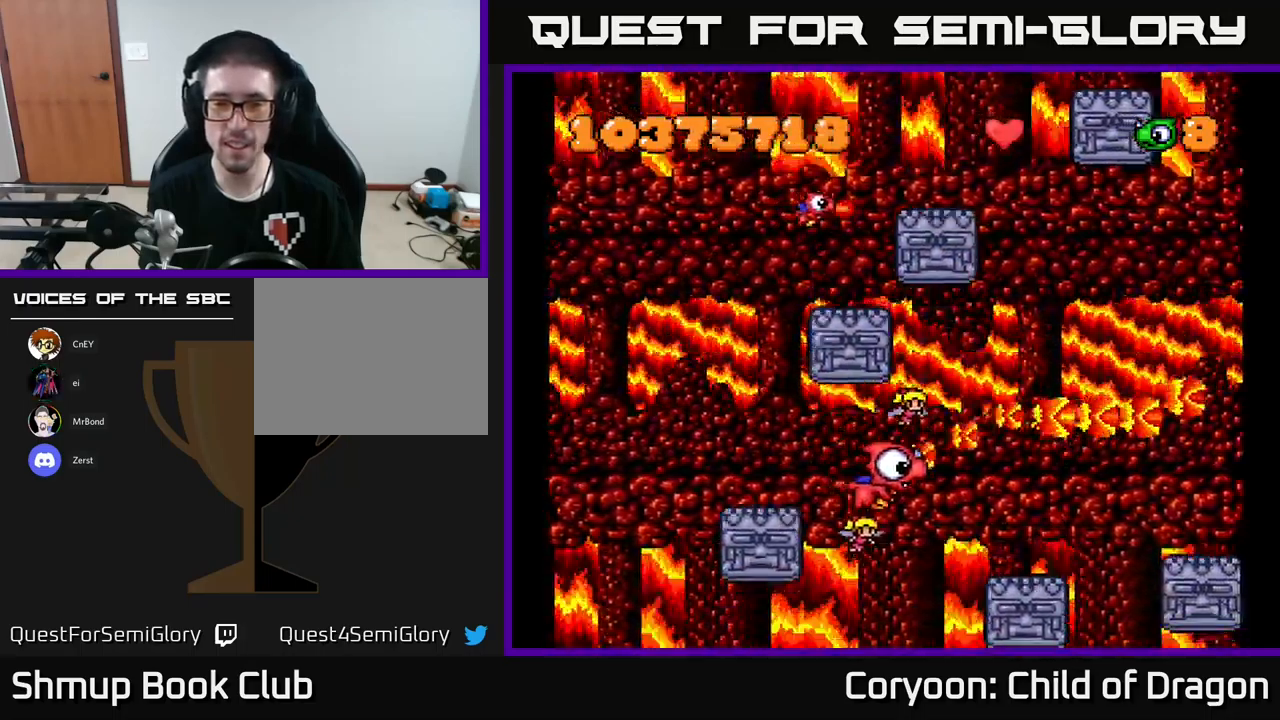
{"buttons": ["X"], "left_stick": "center", "events": [[16, "DPAD_DOWN", "up"], [133, "DPAD_RIGHT", "up"], [333, "DPAD_LEFT", "down"], [416, "DPAD_LEFT", "up"]]}
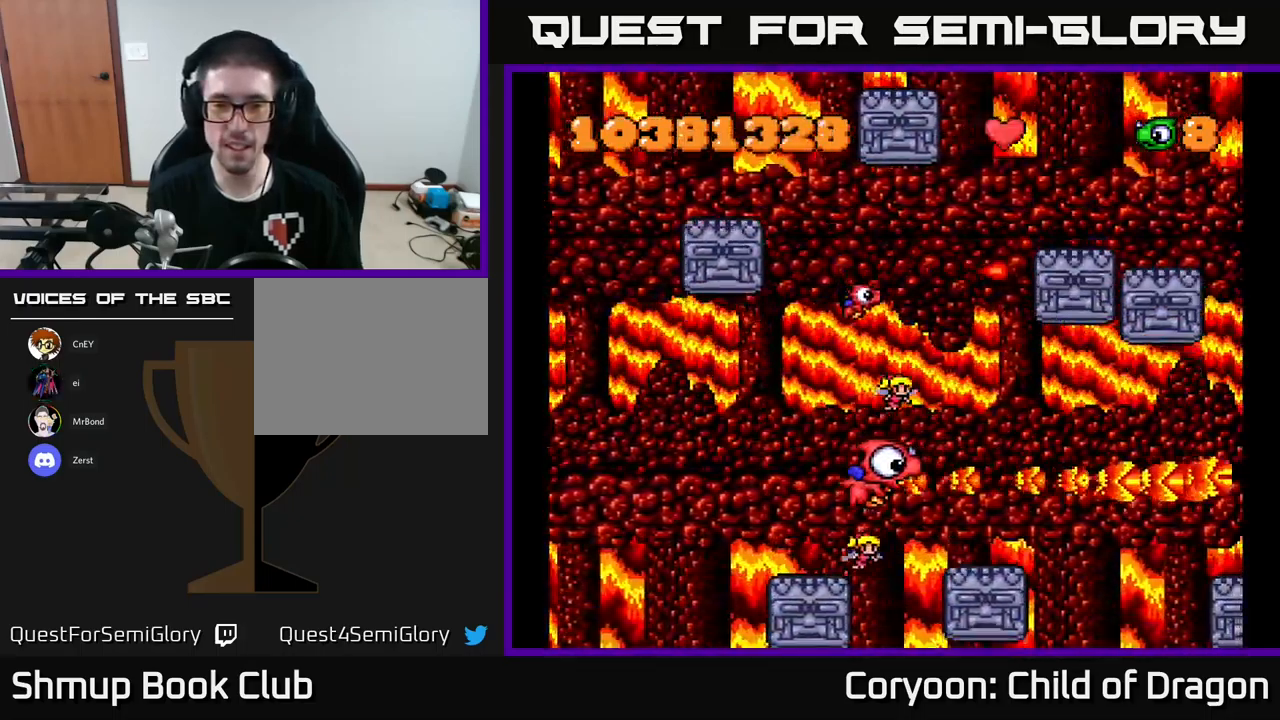
{"buttons": ["X", "DPAD_RIGHT"], "left_stick": "center", "events": [[216, "DPAD_LEFT", "down"], [283, "DPAD_LEFT", "up"], [433, "DPAD_RIGHT", "down"]]}
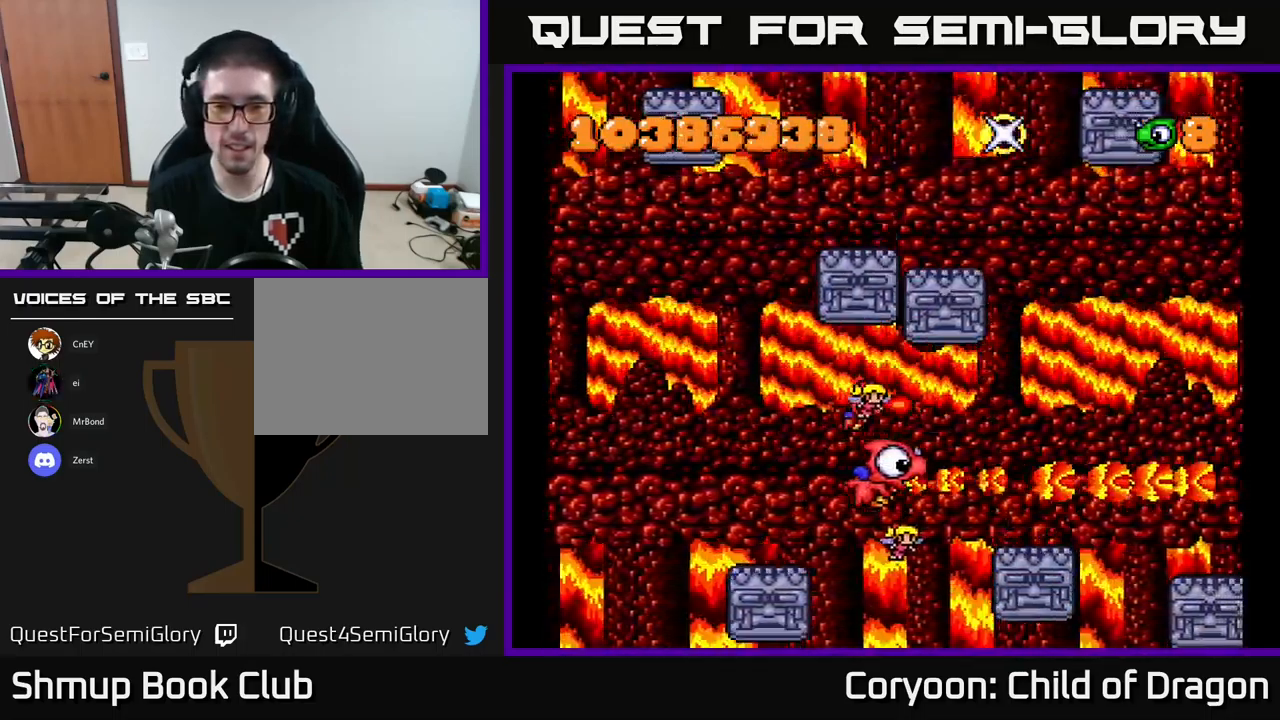
{"buttons": ["X", "DPAD_LEFT"], "left_stick": "center", "events": [[133, "DPAD_RIGHT", "up"], [433, "DPAD_LEFT", "down"]]}